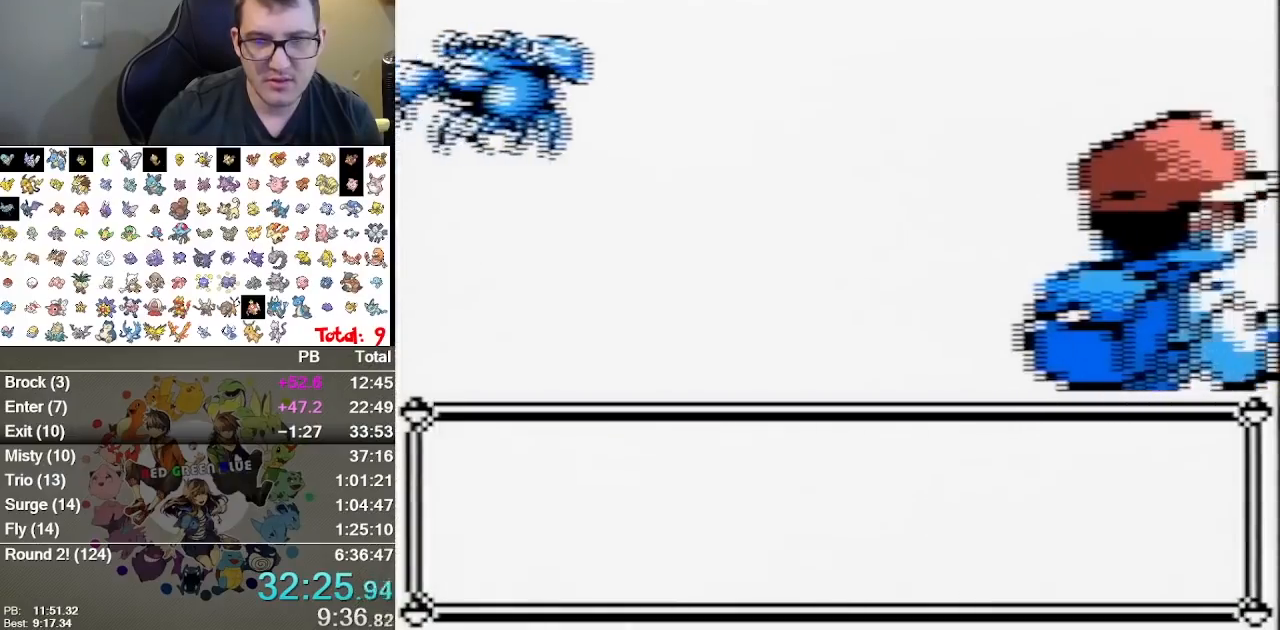
Gameplay with a controller (Nintendo layout); each line is a JSON object with the inputs held at the frame after it. "events" lists button and stick changes between this image and that frame as [ms after this image, input, new state], when the widget could be followed in between. Not read: B L1 L3 R3 START.
{"buttons": [], "events": []}
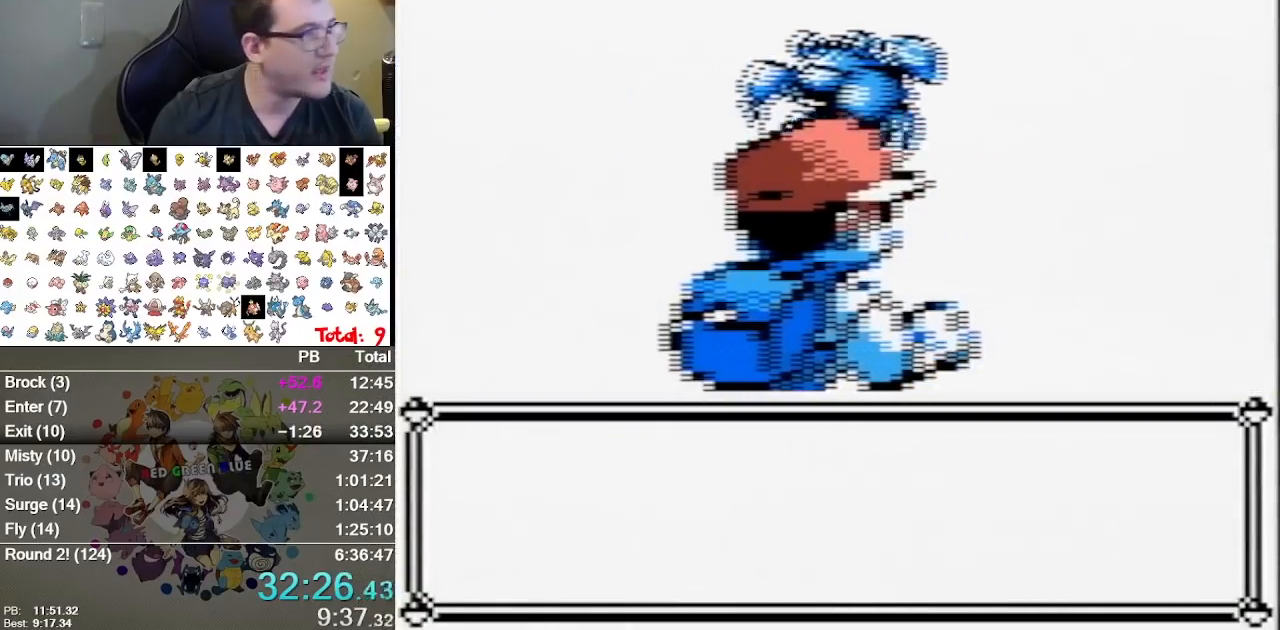
{"buttons": [], "events": []}
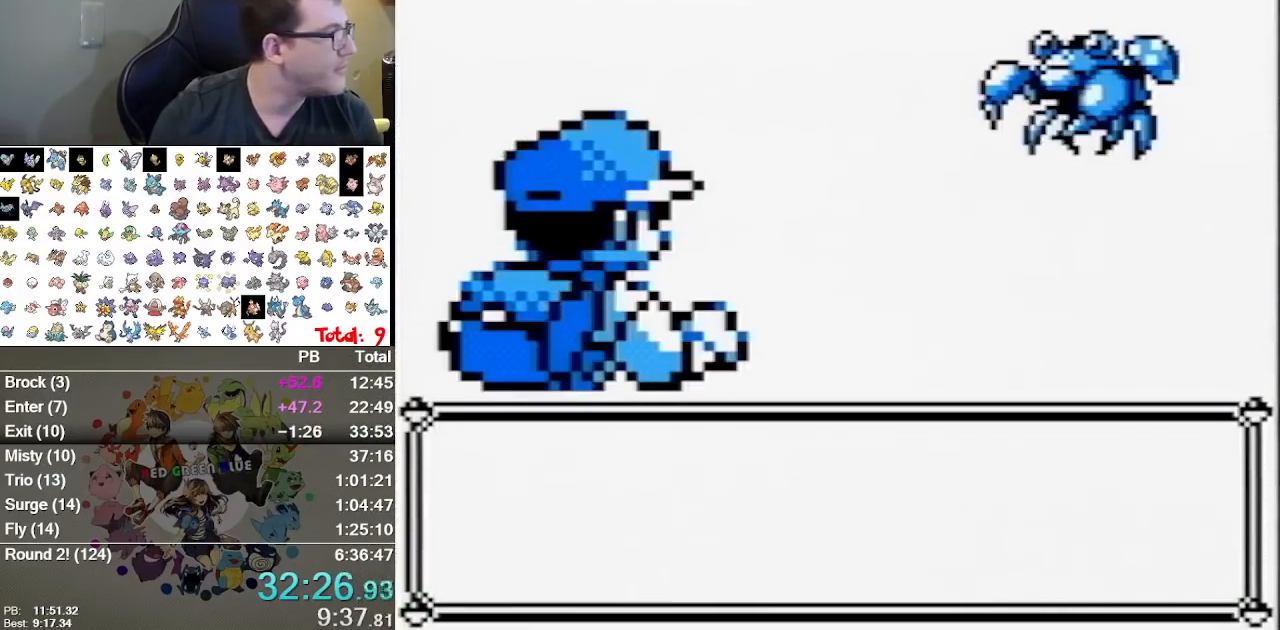
{"buttons": [], "events": []}
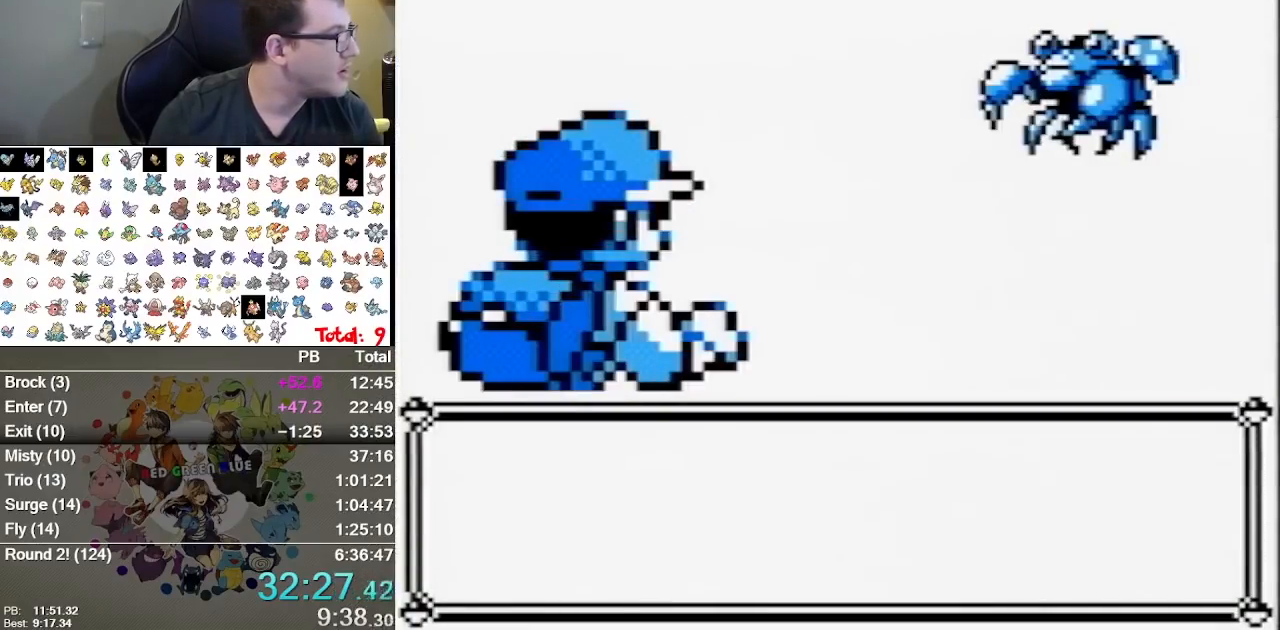
{"buttons": [], "events": []}
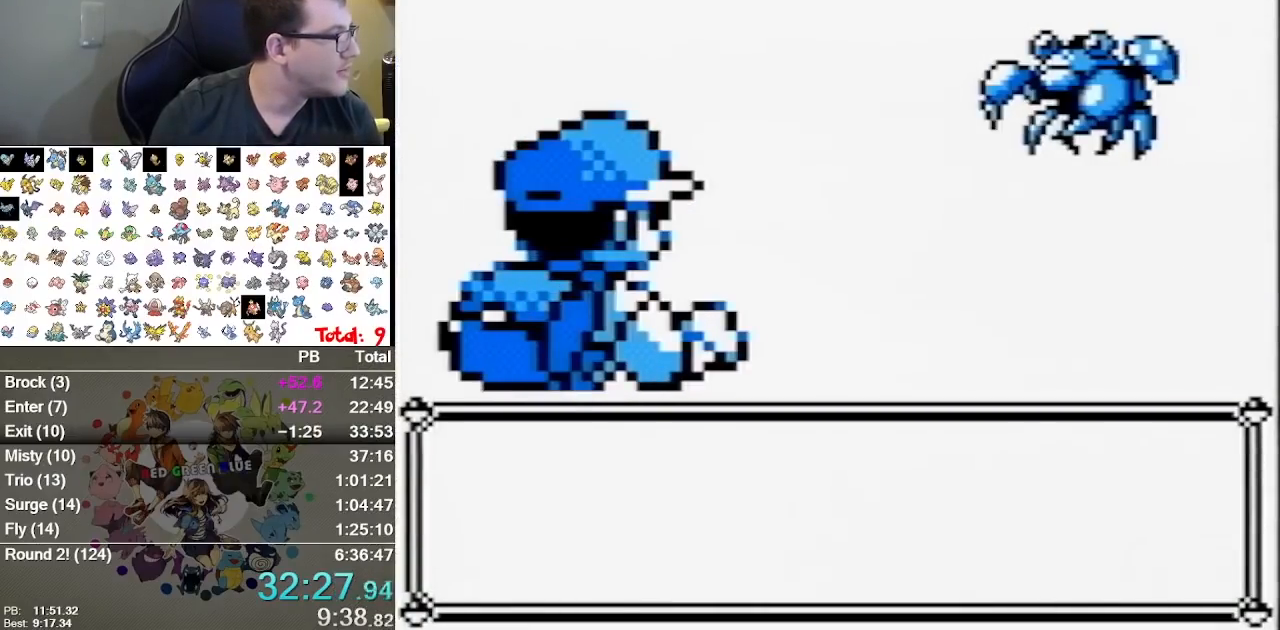
{"buttons": ["A"], "events": [[417, "A", "down"]]}
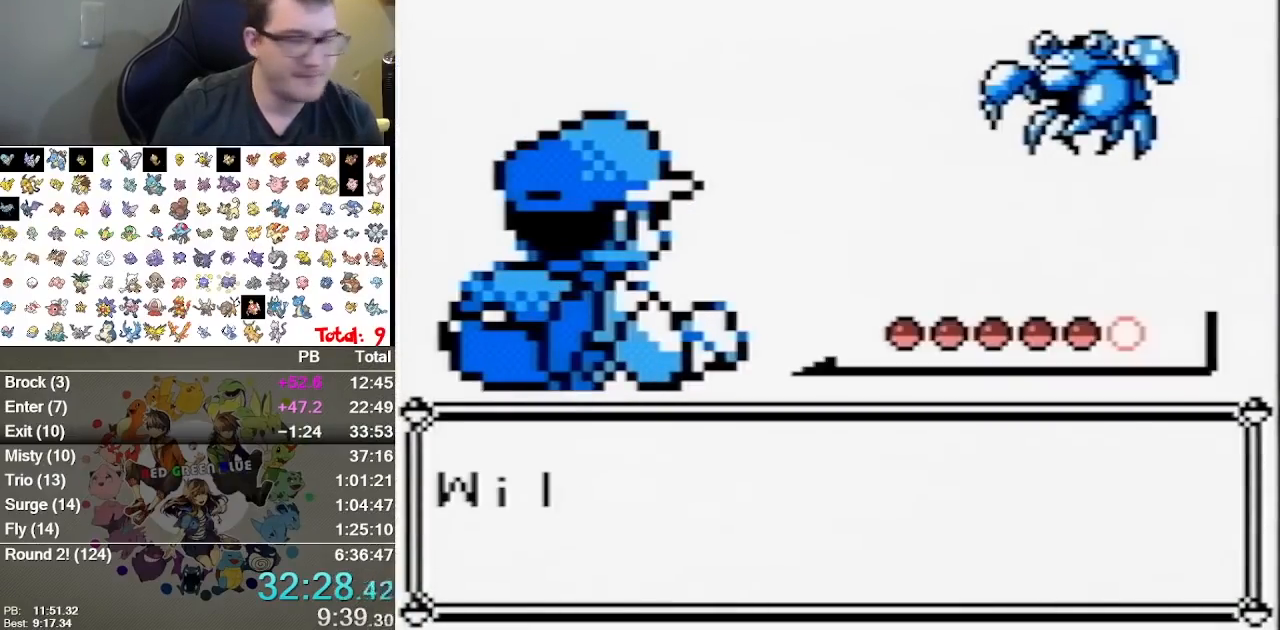
{"buttons": [], "events": [[433, "A", "up"]]}
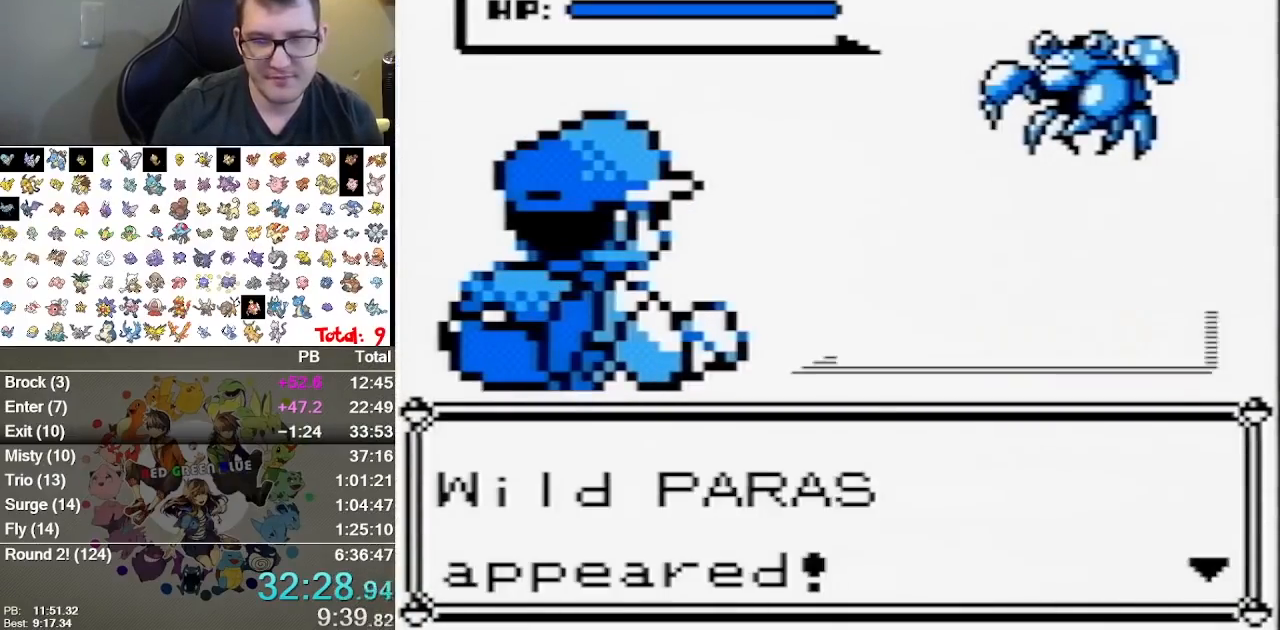
{"buttons": [], "events": []}
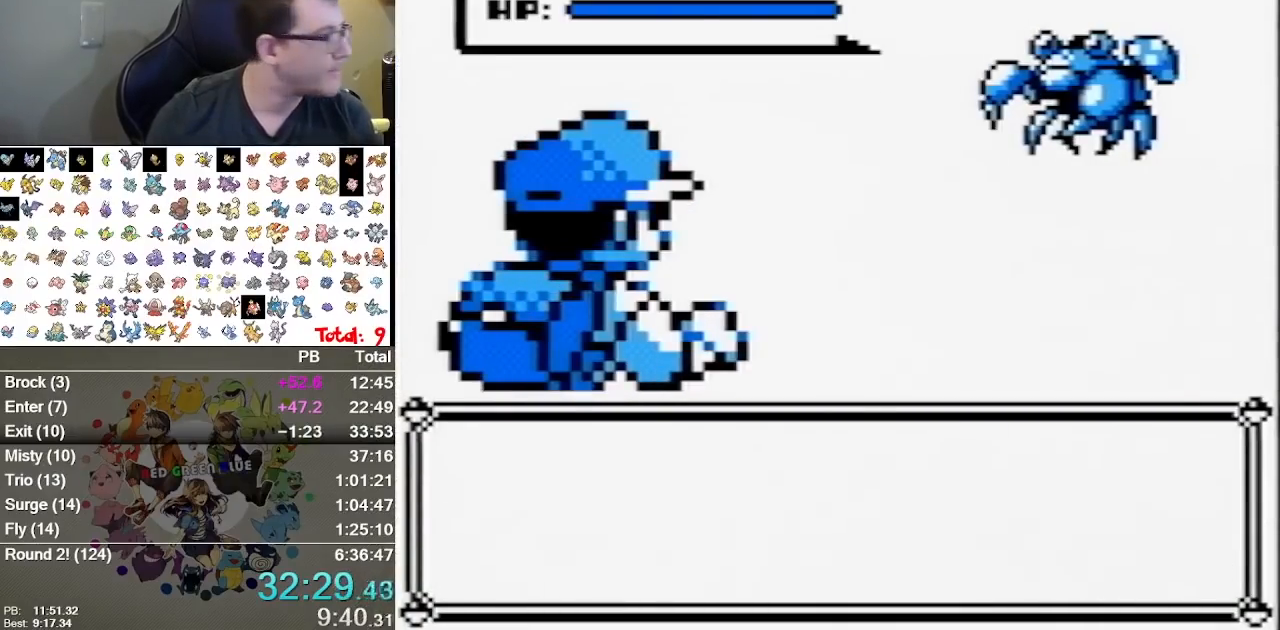
{"buttons": [], "events": []}
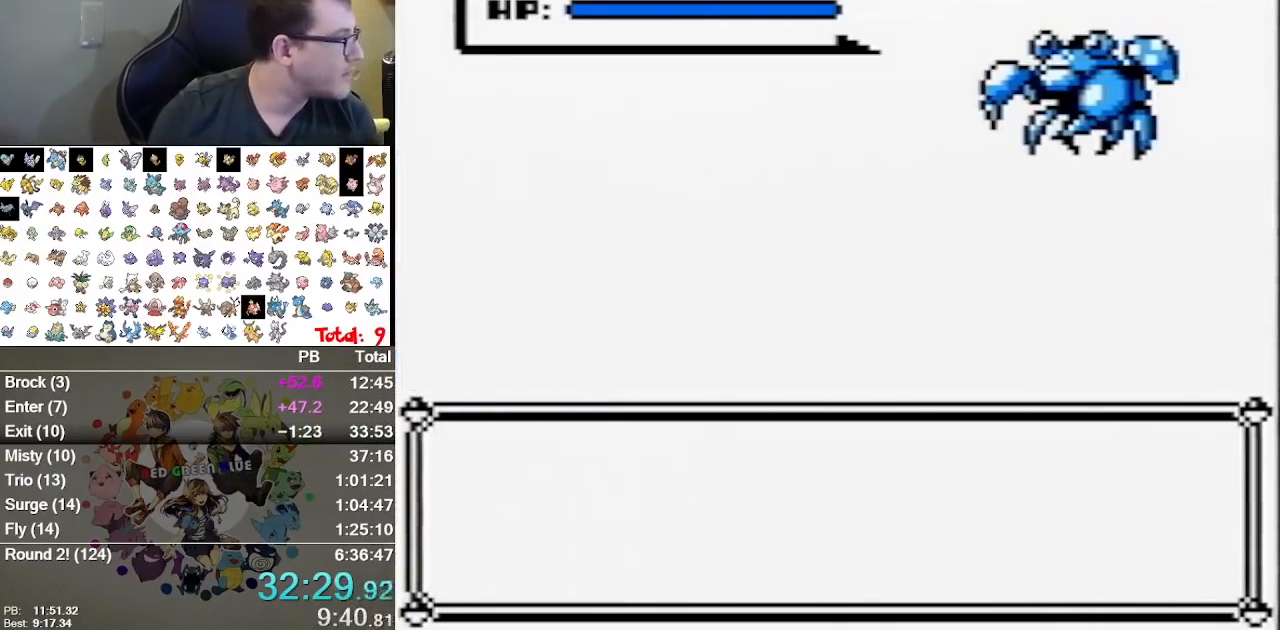
{"buttons": [], "events": []}
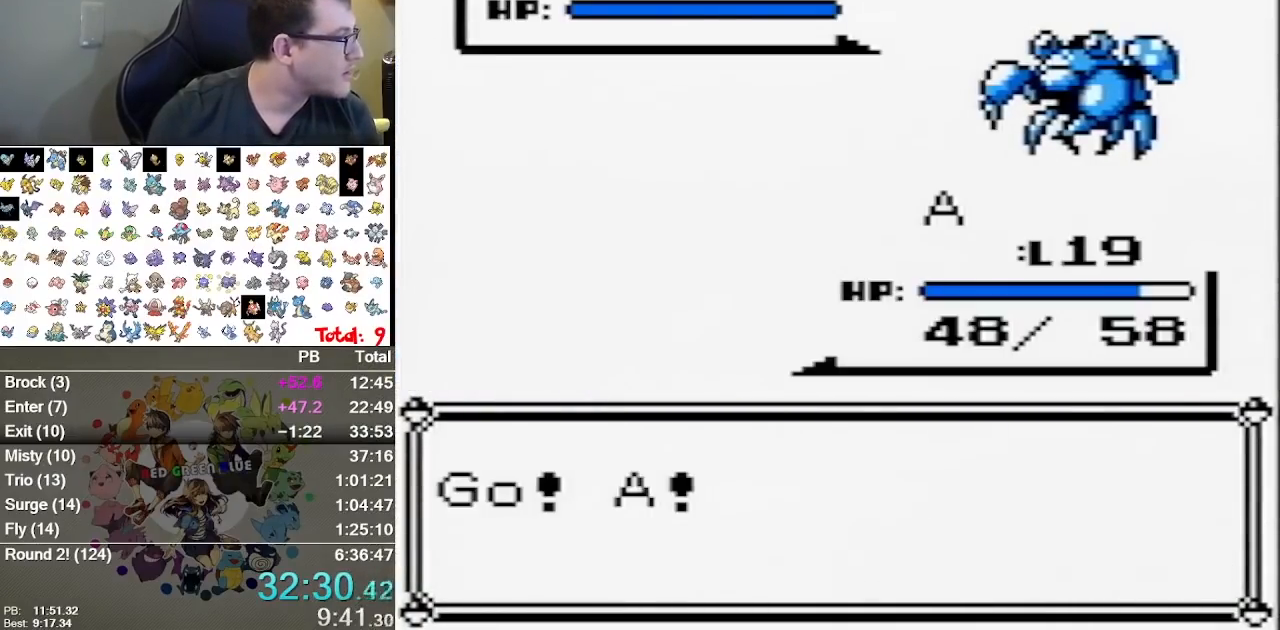
{"buttons": [], "events": []}
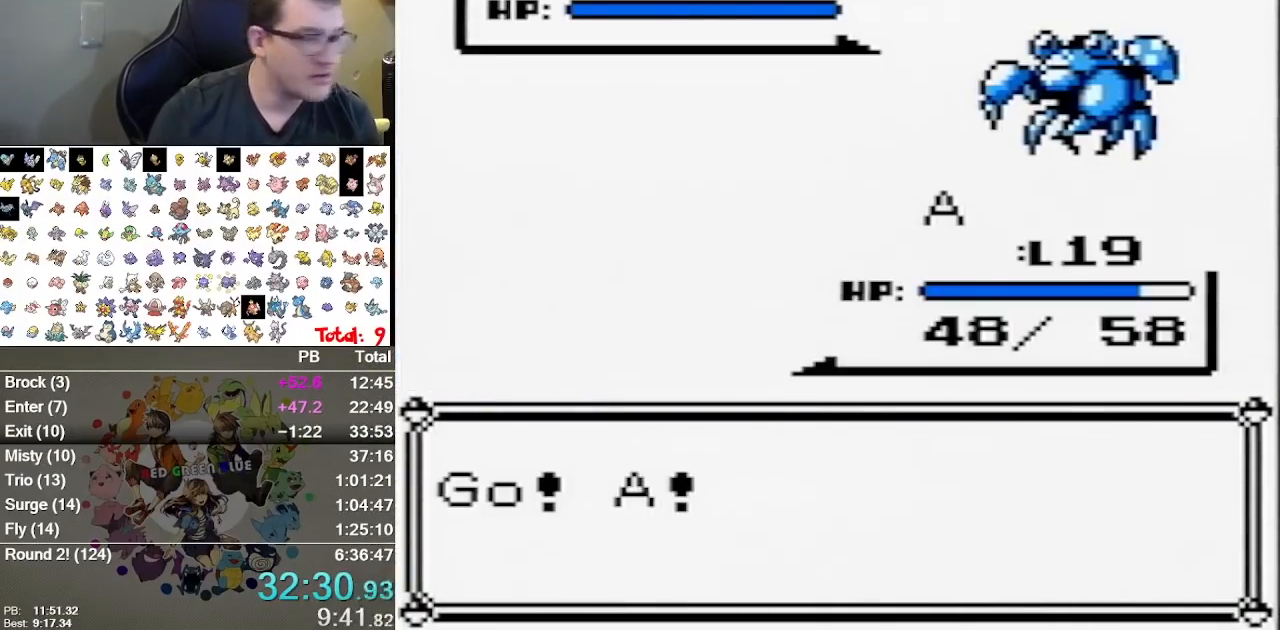
{"buttons": [], "events": []}
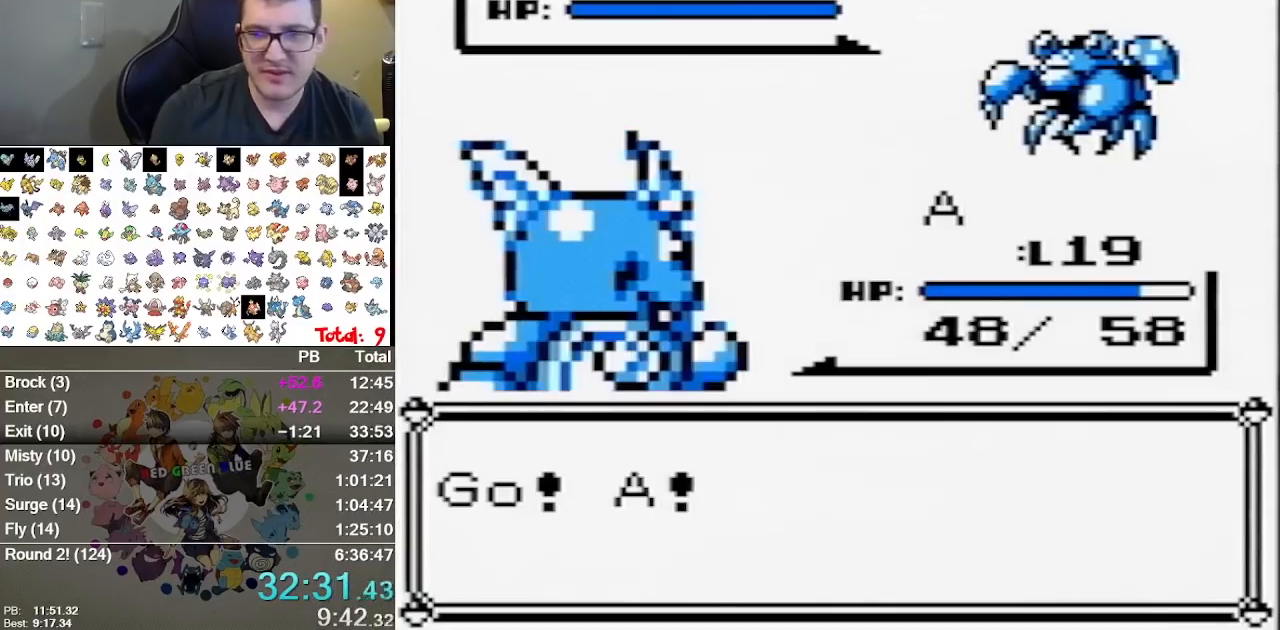
{"buttons": [], "events": []}
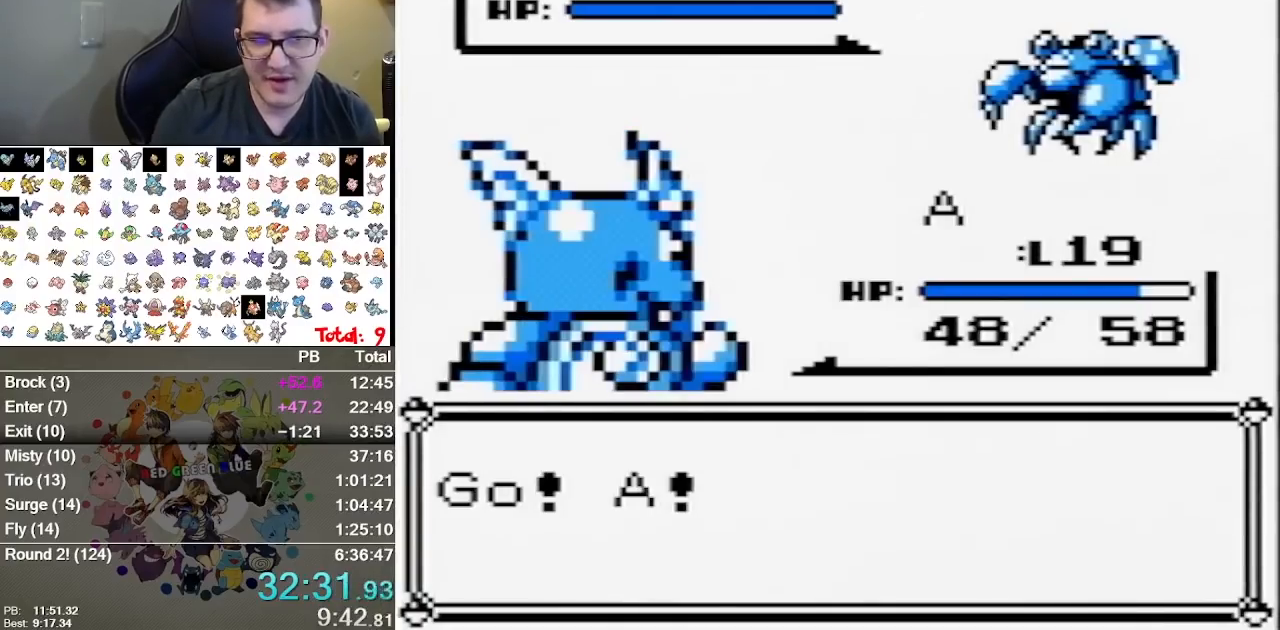
{"buttons": [], "events": []}
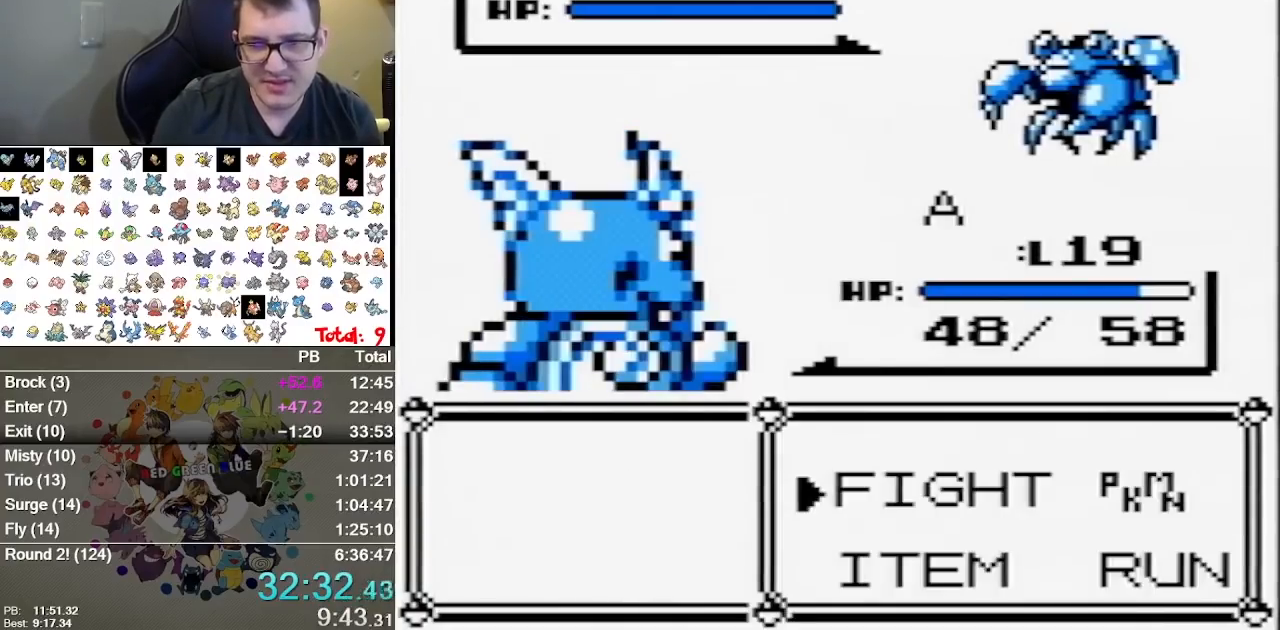
{"buttons": ["DPAD_UP"], "events": [[50, "DPAD_RIGHT", "down"], [117, "DPAD_DOWN", "down"], [117, "DPAD_RIGHT", "up"], [150, "A", "down"], [183, "DPAD_DOWN", "up"], [267, "A", "up"], [300, "DPAD_UP", "down"]]}
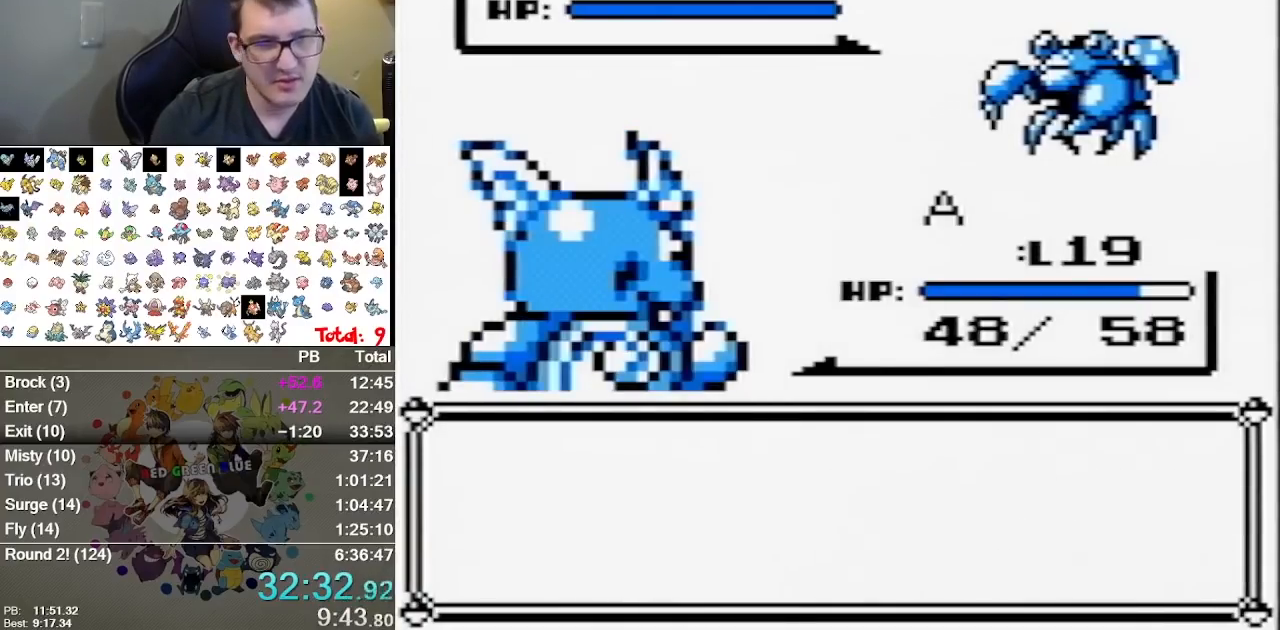
{"buttons": ["DPAD_UP"], "events": []}
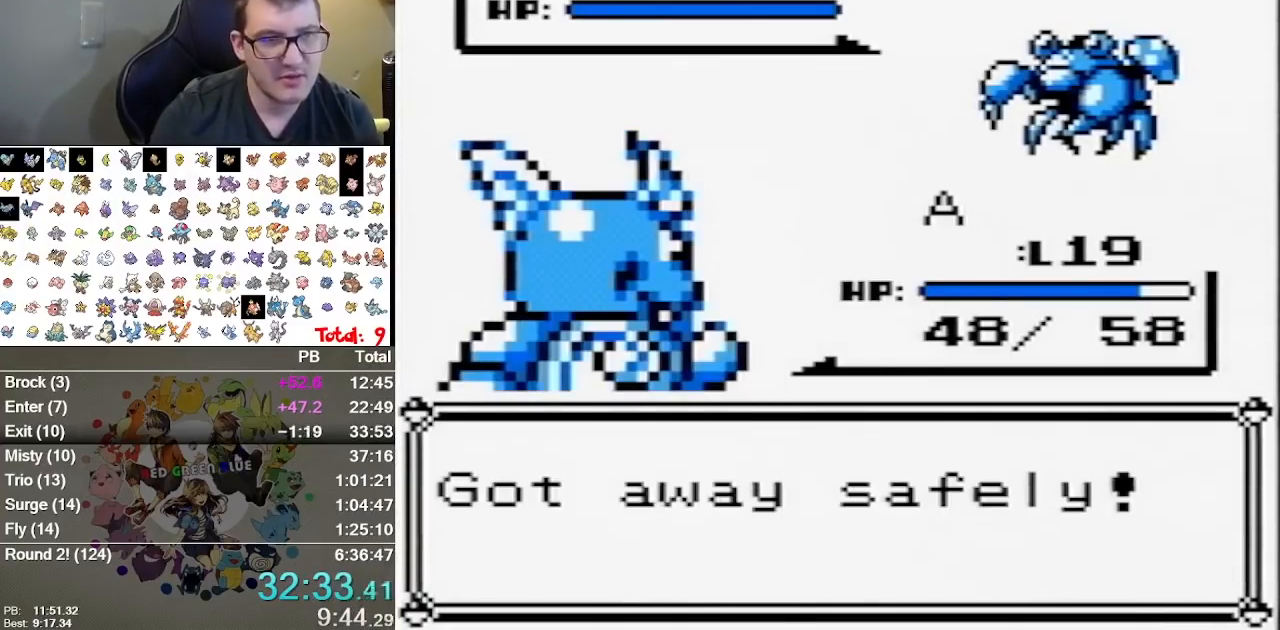
{"buttons": ["DPAD_UP"], "events": []}